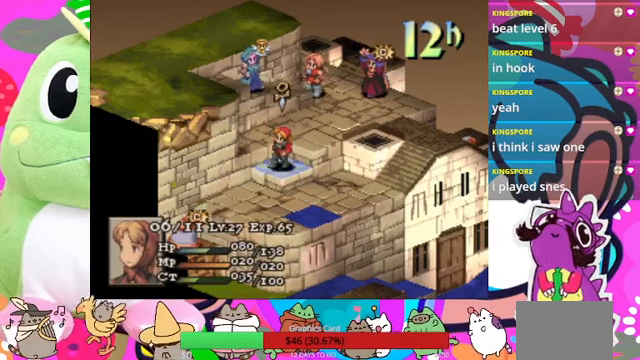
Gameplay with a controller (PlayStation layout); each line is a JSON object with the inputs held at the frame after it. "events" lists button and stick changes between this image and that frame as [ms after this image, input, new state], when the widget could be followed in between. Not read: L3 R3 left_stick right_stick.
{"buttons": [], "events": []}
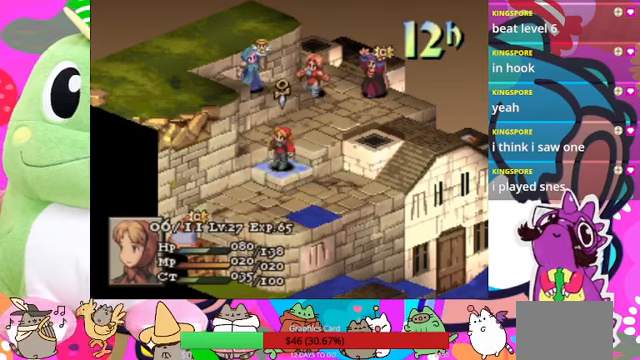
{"buttons": [], "events": [[33, "DPAD_RIGHT", "down"], [166, "DPAD_RIGHT", "up"], [333, "DPAD_DOWN", "down"], [433, "DPAD_DOWN", "up"]]}
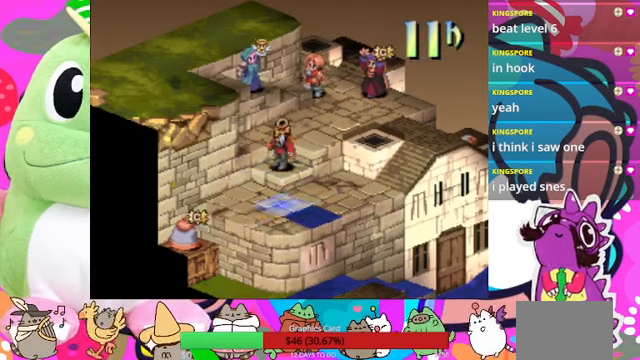
{"buttons": [], "events": [[66, "DPAD_DOWN", "down"], [133, "DPAD_DOWN", "up"], [333, "DPAD_RIGHT", "down"], [466, "DPAD_RIGHT", "up"]]}
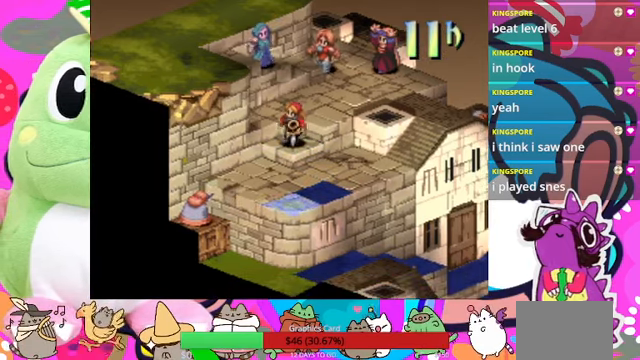
{"buttons": [], "events": []}
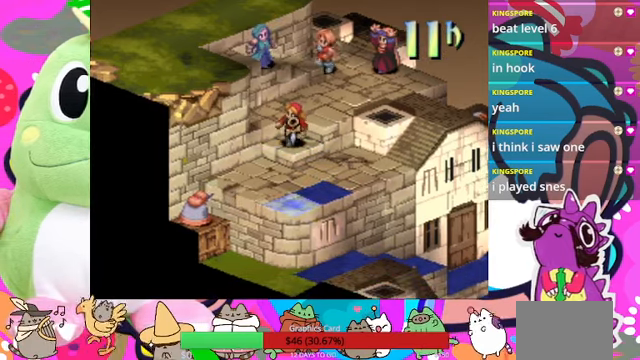
{"buttons": [], "events": []}
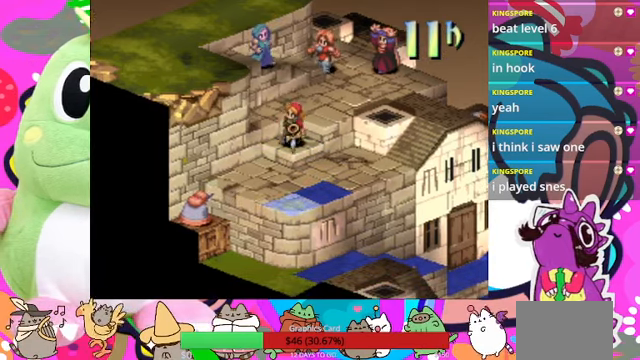
{"buttons": [], "events": []}
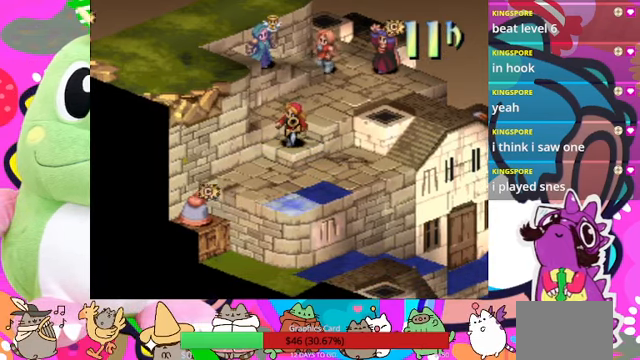
{"buttons": [], "events": []}
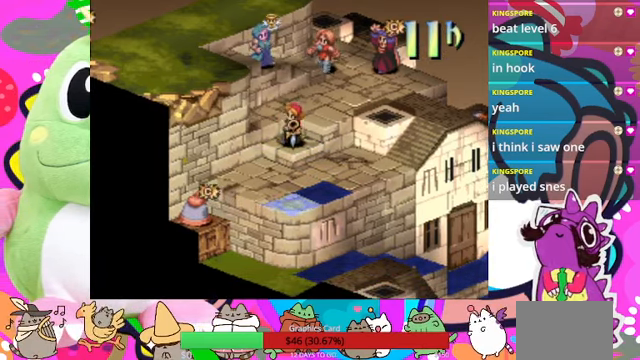
{"buttons": [], "events": []}
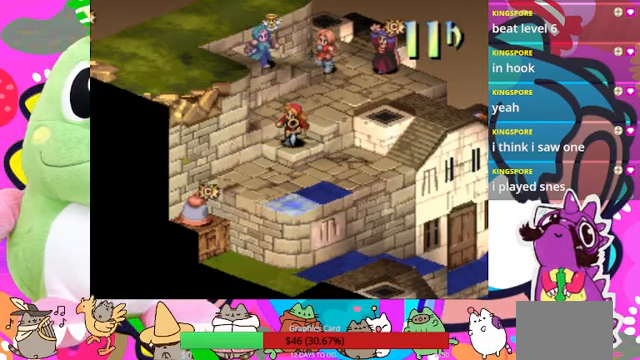
{"buttons": [], "events": []}
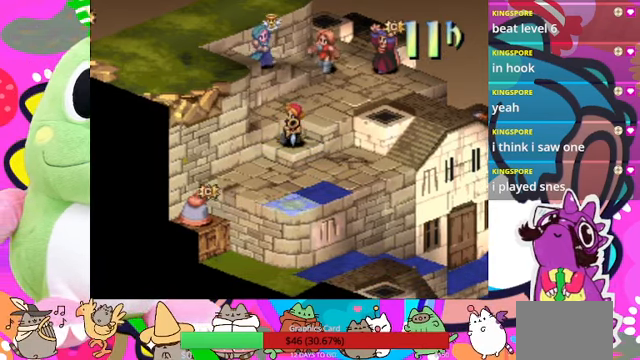
{"buttons": [], "events": [[400, "DPAD_LEFT", "down"], [500, "DPAD_LEFT", "up"]]}
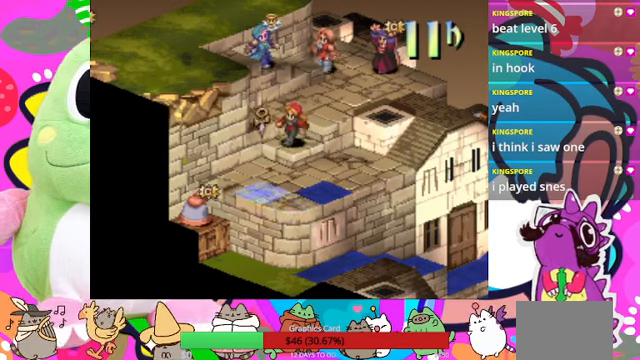
{"buttons": [], "events": []}
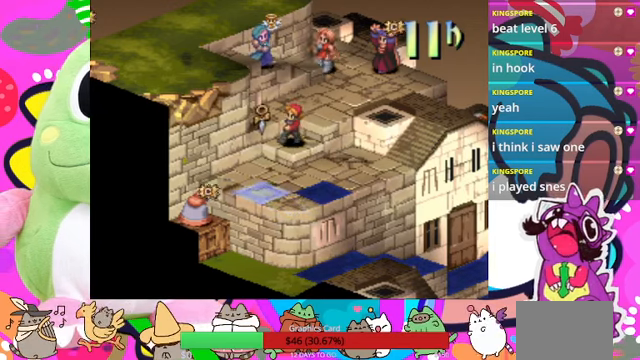
{"buttons": [], "events": []}
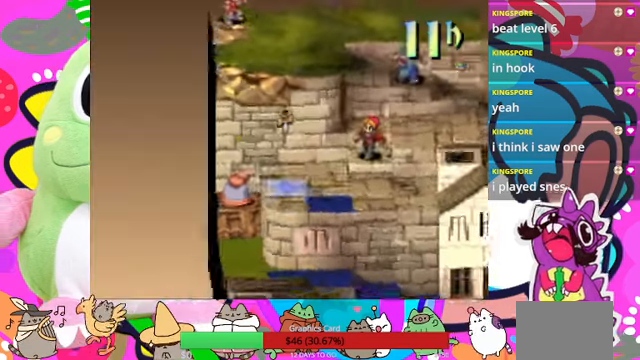
{"buttons": [], "events": []}
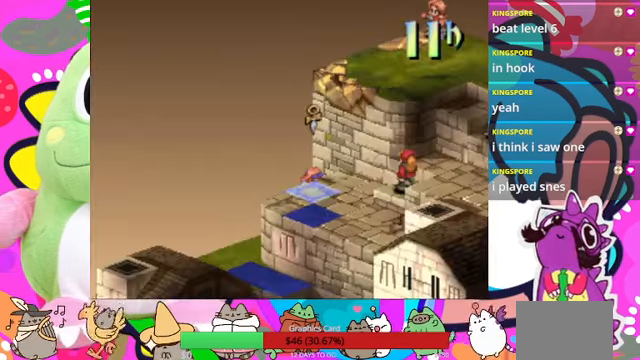
{"buttons": ["DPAD_LEFT"], "events": [[234, "DPAD_UP", "down"], [334, "DPAD_UP", "up"], [467, "DPAD_LEFT", "down"]]}
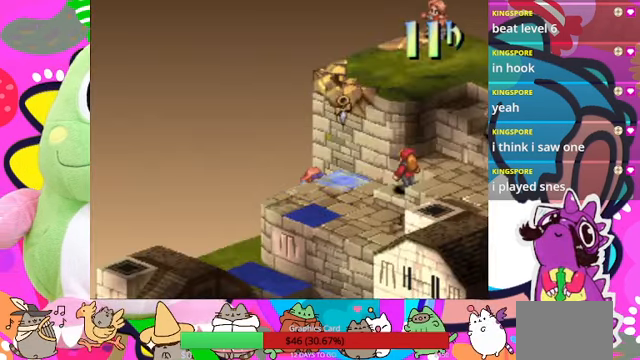
{"buttons": ["DPAD_RIGHT"], "events": [[67, "DPAD_LEFT", "up"], [434, "DPAD_RIGHT", "down"]]}
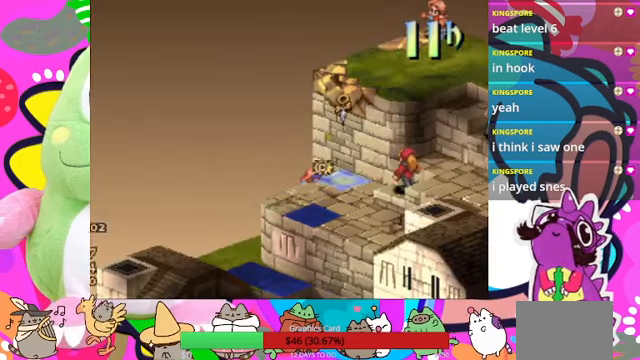
{"buttons": [], "events": [[34, "DPAD_RIGHT", "up"], [234, "DPAD_DOWN", "down"], [367, "DPAD_DOWN", "up"]]}
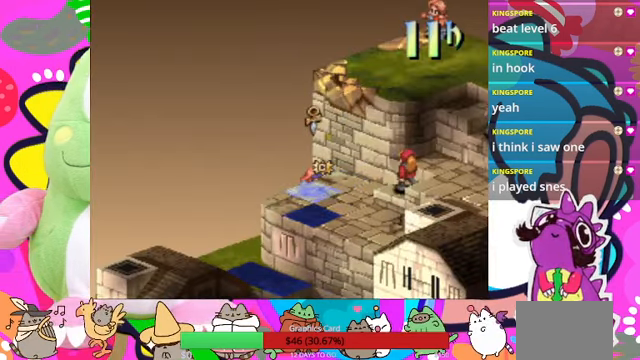
{"buttons": ["DPAD_DOWN"], "events": [[100, "DPAD_RIGHT", "down"], [200, "DPAD_RIGHT", "up"], [467, "DPAD_DOWN", "down"]]}
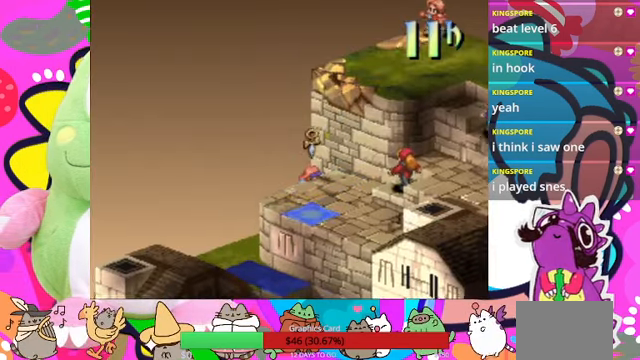
{"buttons": [], "events": [[34, "DPAD_DOWN", "up"]]}
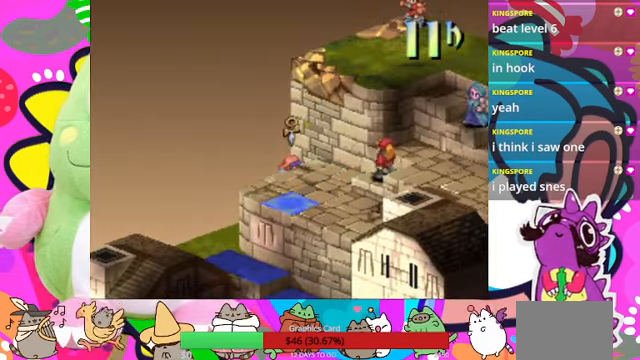
{"buttons": [], "events": [[300, "DPAD_RIGHT", "down"], [434, "DPAD_RIGHT", "up"]]}
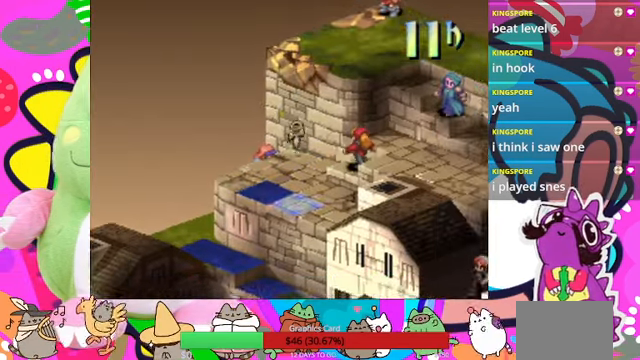
{"buttons": [], "events": [[34, "DPAD_RIGHT", "down"], [100, "DPAD_RIGHT", "up"], [200, "DPAD_RIGHT", "down"], [300, "DPAD_RIGHT", "up"], [400, "DPAD_RIGHT", "down"], [500, "DPAD_RIGHT", "up"]]}
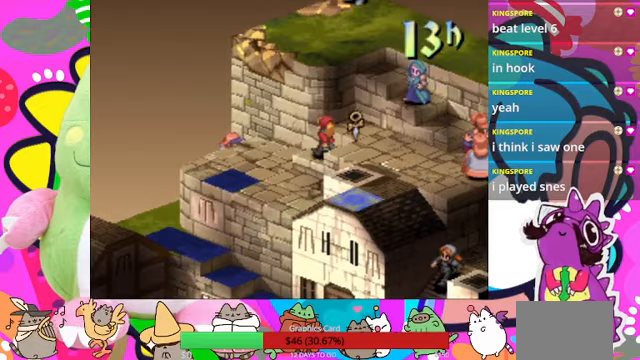
{"buttons": [], "events": [[67, "DPAD_RIGHT", "down"], [200, "DPAD_RIGHT", "up"], [333, "DPAD_RIGHT", "down"], [500, "DPAD_RIGHT", "up"]]}
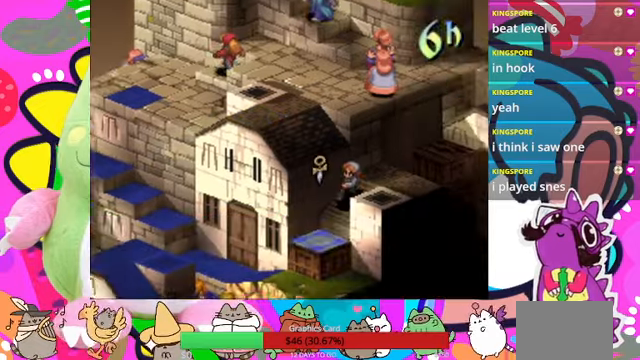
{"buttons": [], "events": []}
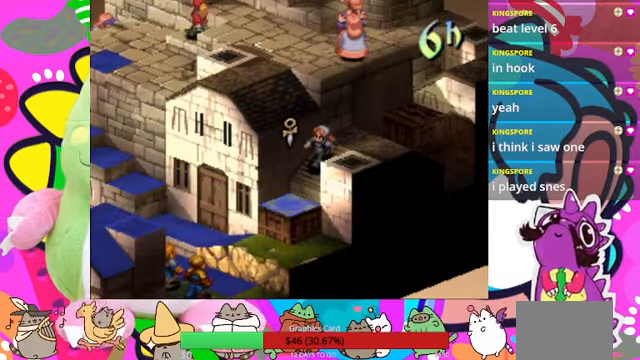
{"buttons": [], "events": [[33, "DPAD_UP", "down"], [133, "DPAD_UP", "up"]]}
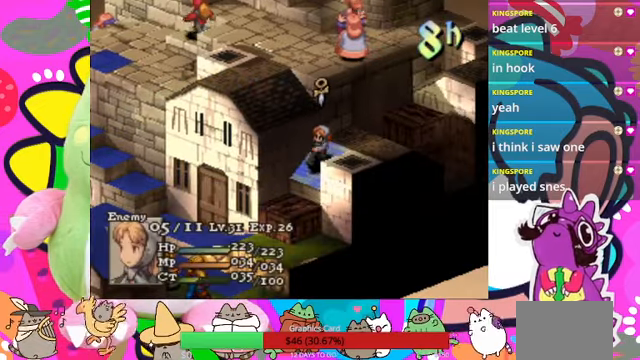
{"buttons": [], "events": [[167, "DPAD_DOWN", "down"], [233, "DPAD_DOWN", "up"]]}
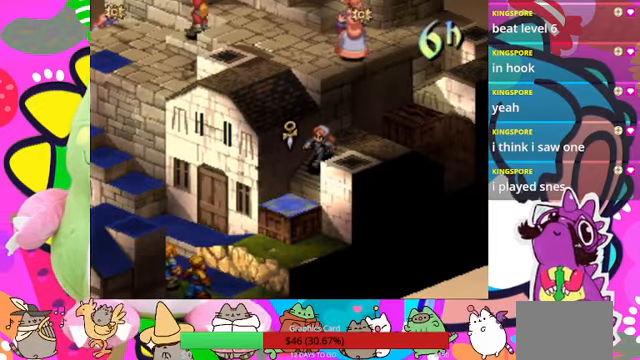
{"buttons": [], "events": [[200, "DPAD_DOWN", "down"], [333, "DPAD_DOWN", "up"]]}
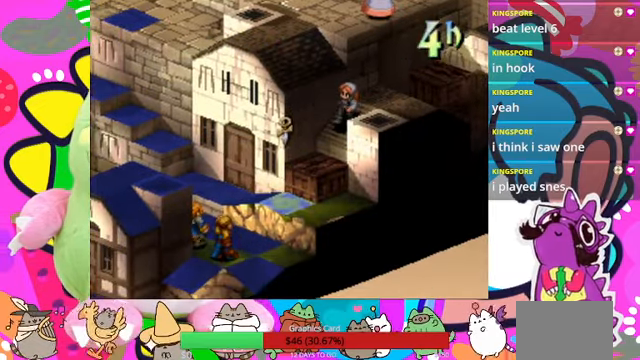
{"buttons": [], "events": [[267, "DPAD_LEFT", "down"], [367, "DPAD_LEFT", "up"]]}
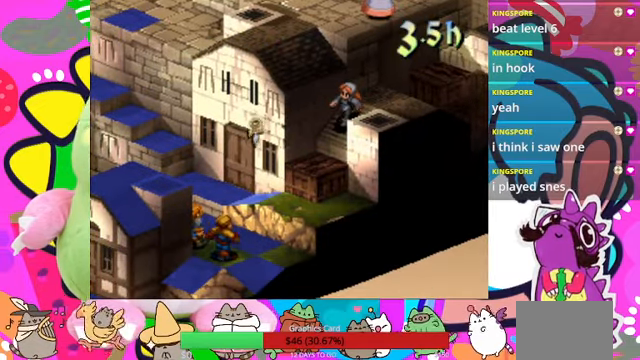
{"buttons": [], "events": []}
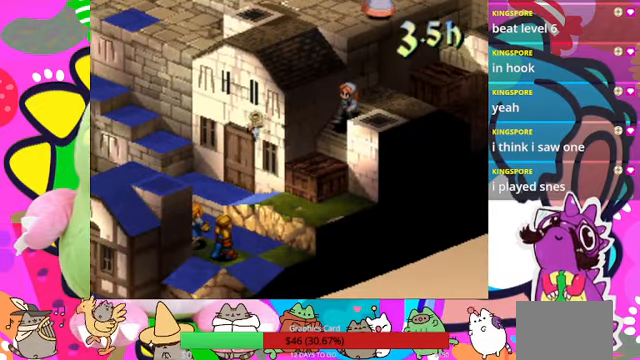
{"buttons": [], "events": []}
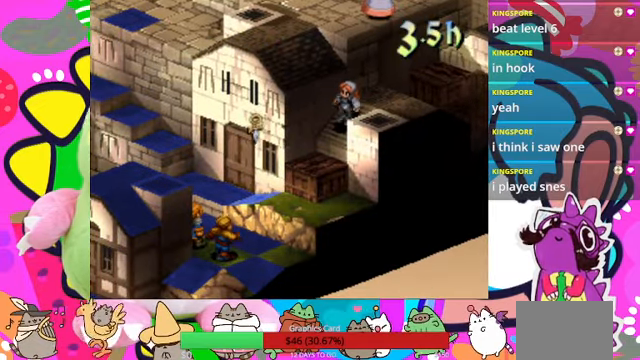
{"buttons": [], "events": []}
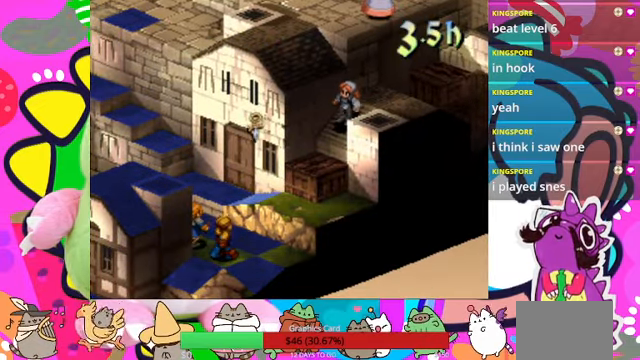
{"buttons": ["DPAD_RIGHT"], "events": [[433, "DPAD_RIGHT", "down"]]}